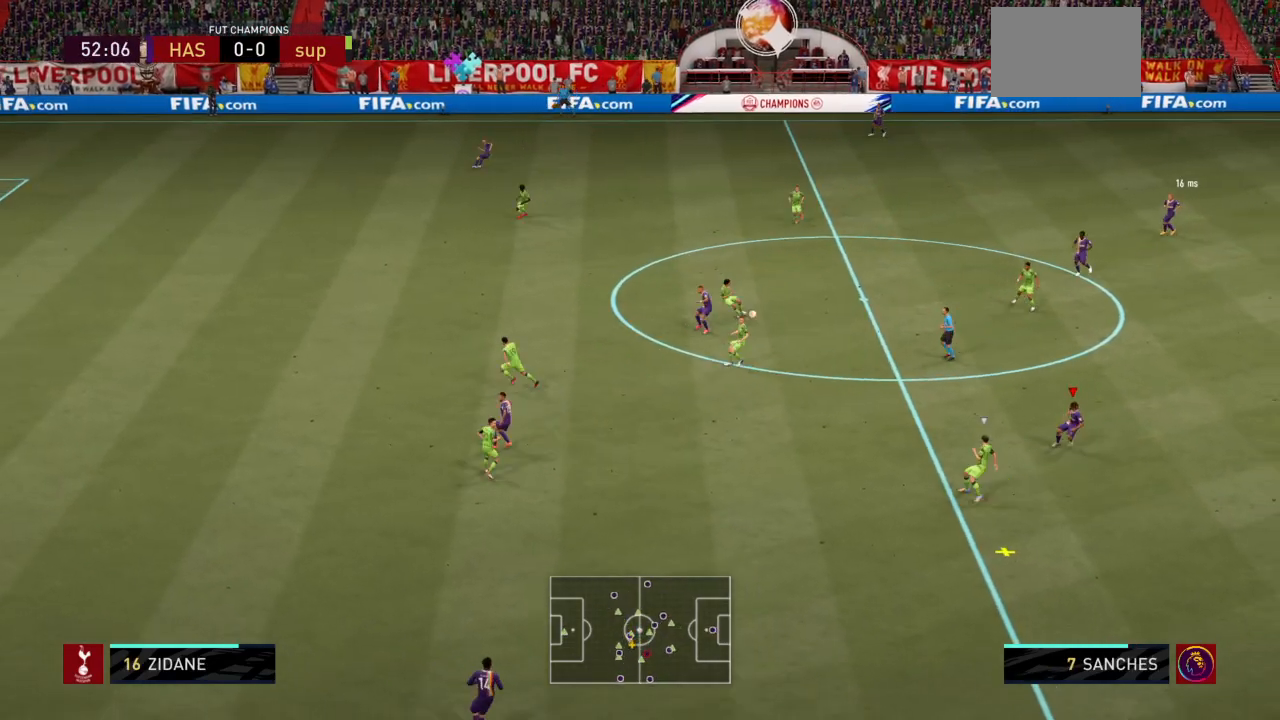
Gameplay with a controller (PlayStation layout); each line is a JSON object with the inputs held at the frame after it. "events" lists button and stick changes between this image and that frame as [ms after this image, input, new state], when the widget could be followed in between. Not read: L3 R3.
{"buttons": ["R2"], "left_stick": "down-left", "right_stick": "center", "events": [[267, "left_stick", "center"], [333, "left_stick", "left"], [400, "left_stick", "down-left"]]}
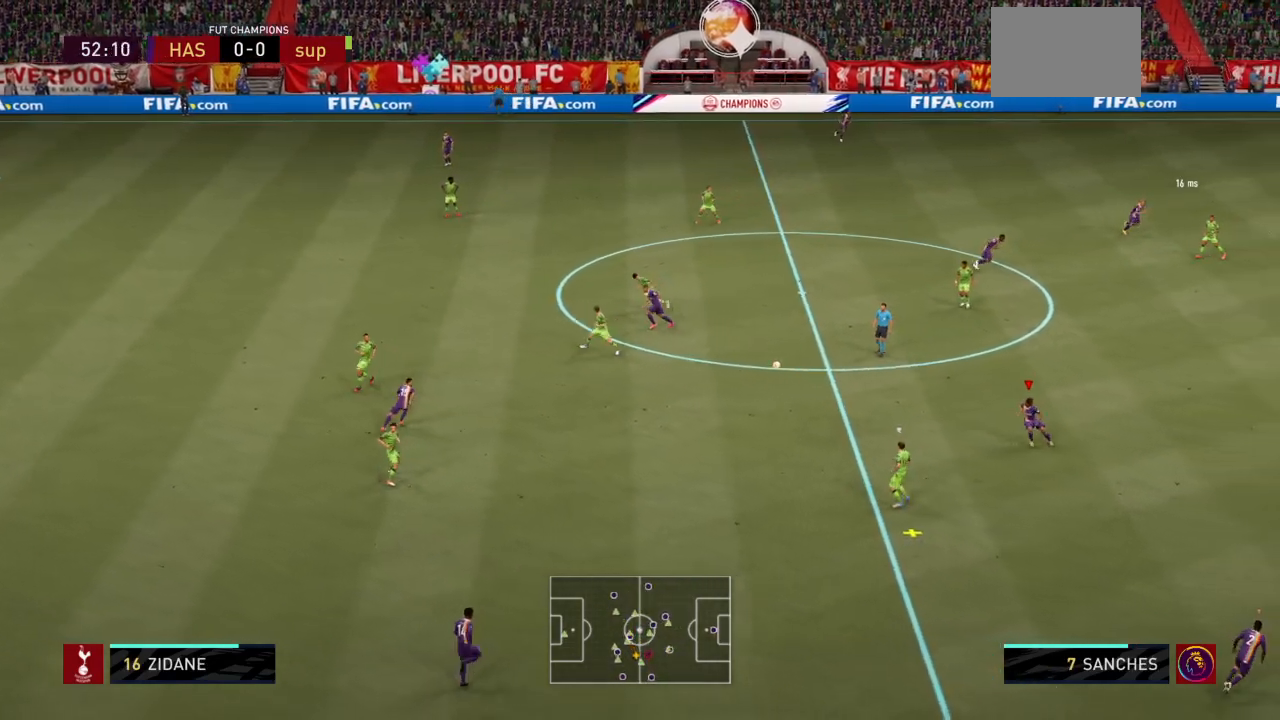
{"buttons": ["L2", "R1", "R2"], "left_stick": "left", "right_stick": "center", "events": [[100, "L2", "down"], [200, "R2", "up"], [234, "left_stick", "left"], [401, "R2", "down"], [501, "R1", "down"]]}
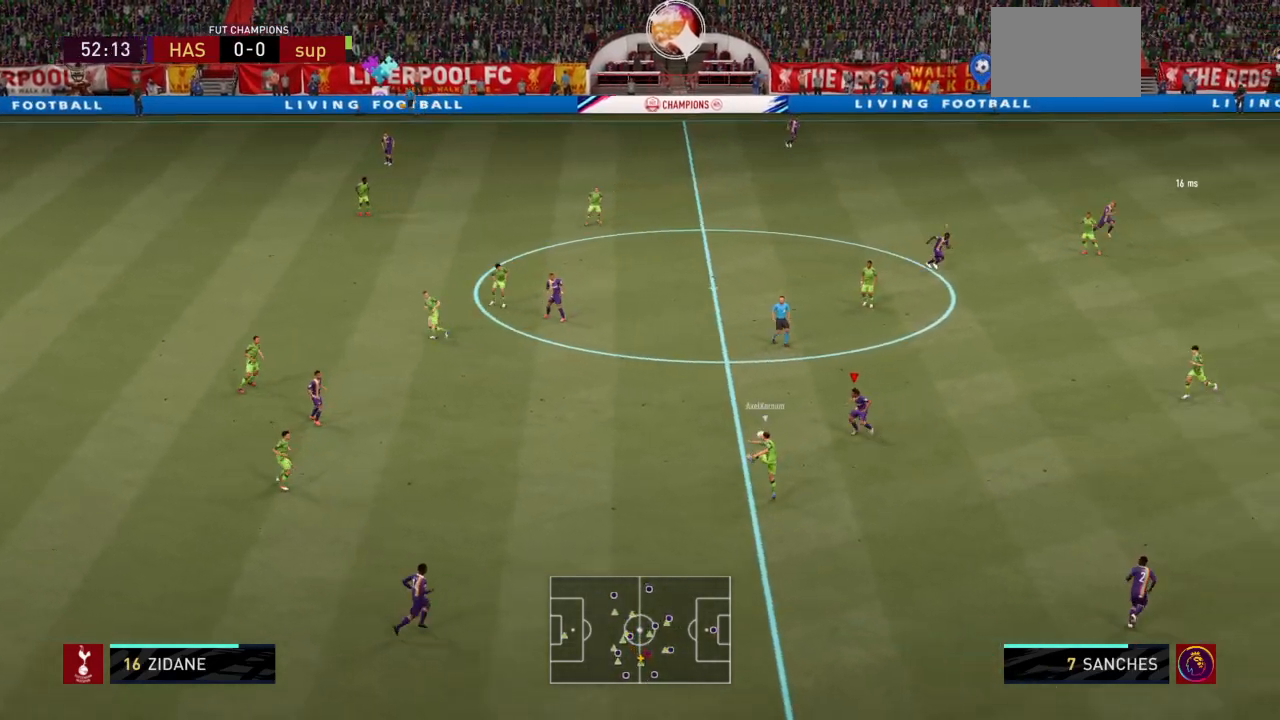
{"buttons": ["L2", "R1", "R2"], "left_stick": "right", "right_stick": "center", "events": [[33, "left_stick", "up-left"], [166, "R1", "up"], [267, "R1", "down"], [300, "left_stick", "up"], [500, "left_stick", "right"]]}
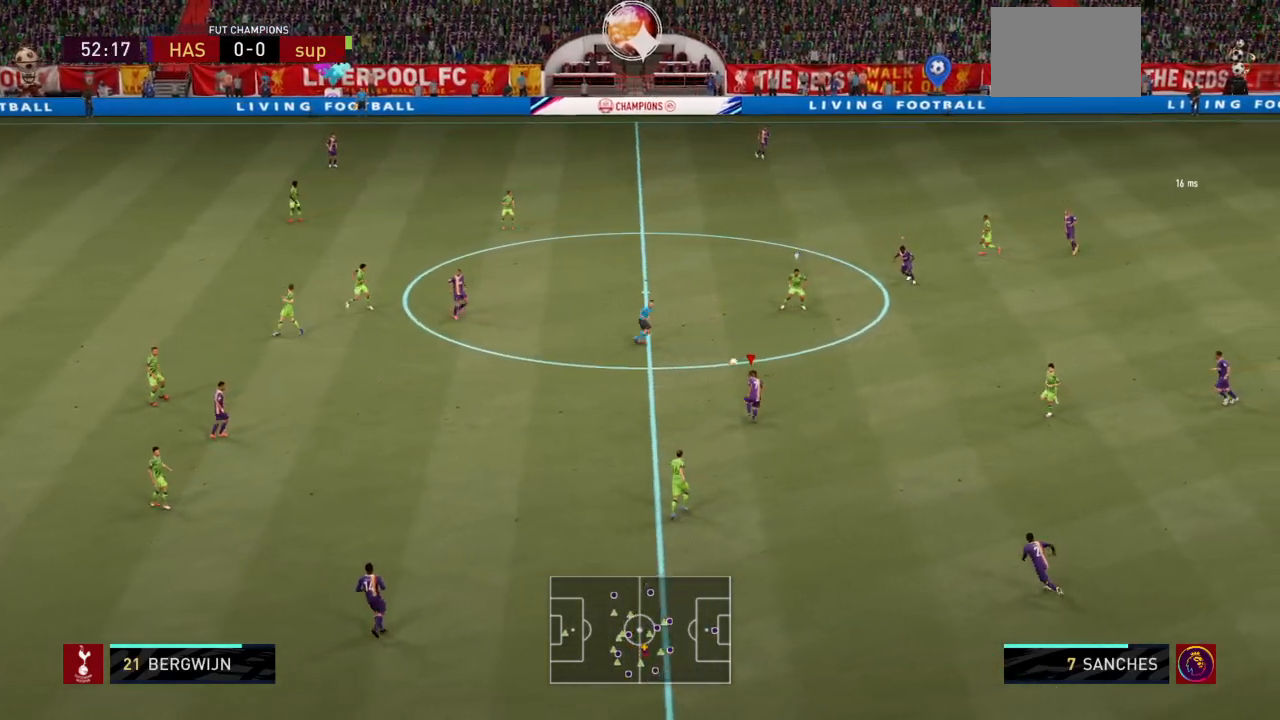
{"buttons": ["R2"], "left_stick": "right", "right_stick": "center", "events": [[34, "R1", "up"], [234, "L2", "up"]]}
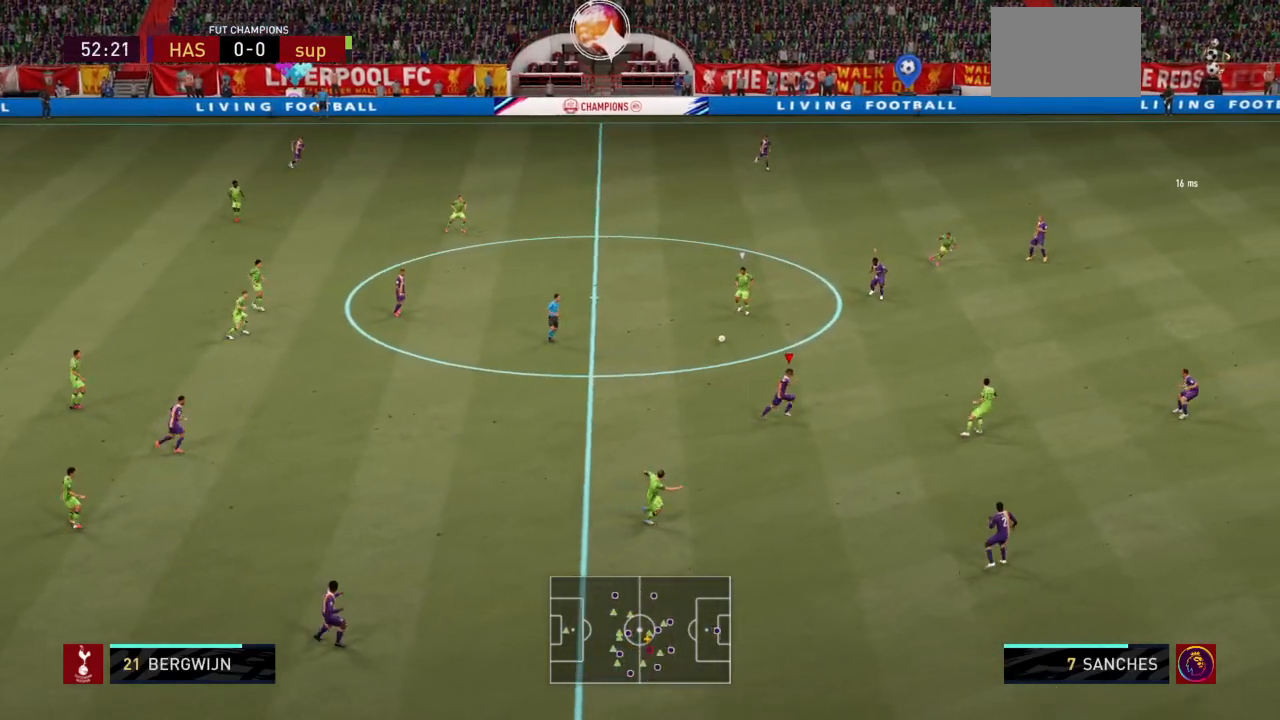
{"buttons": ["R2"], "left_stick": "up-right", "right_stick": "center", "events": [[367, "left_stick", "up-right"]]}
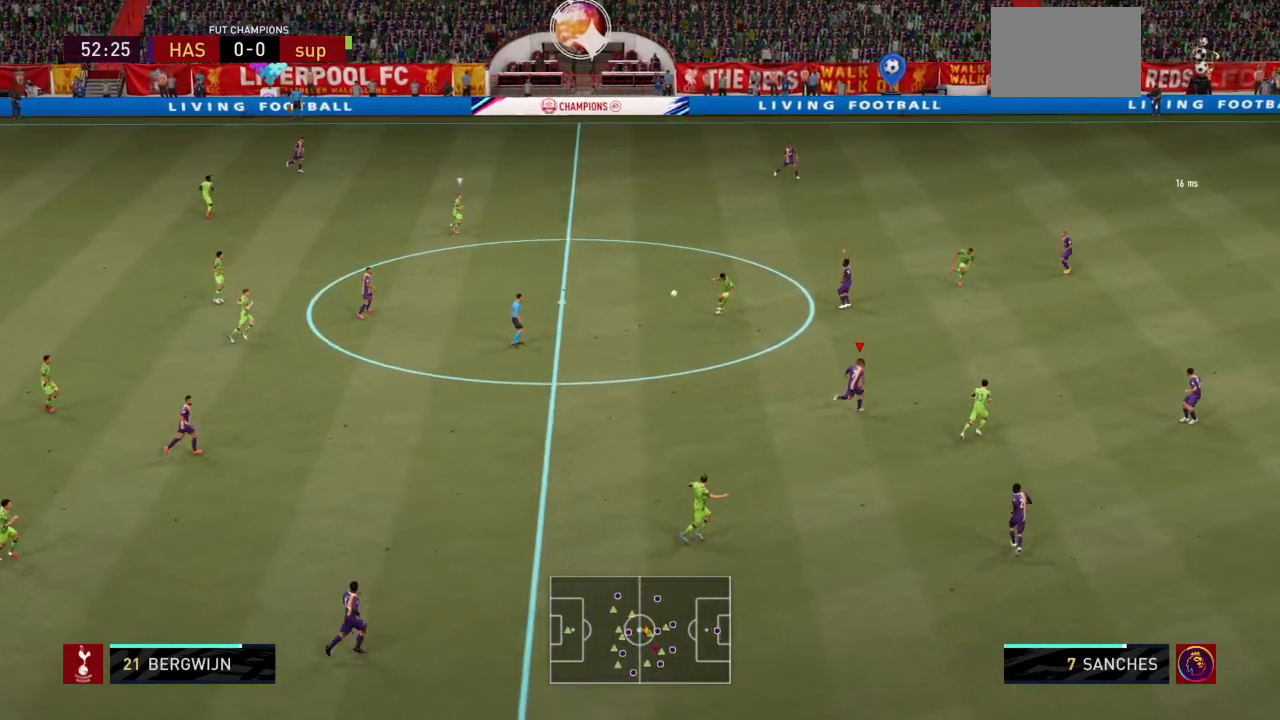
{"buttons": ["L1", "R2"], "left_stick": "right", "right_stick": "center", "events": [[401, "left_stick", "right"], [501, "L1", "down"]]}
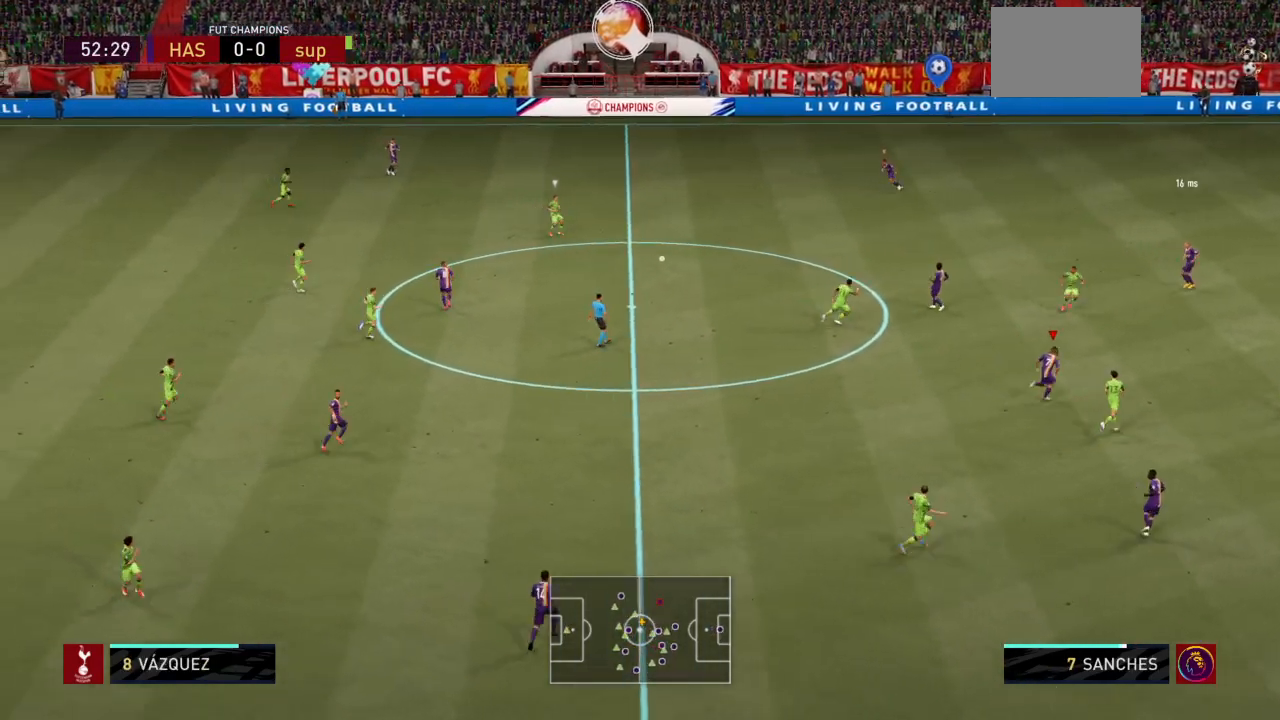
{"buttons": ["R2"], "left_stick": "right", "right_stick": "center", "events": [[166, "L1", "up"]]}
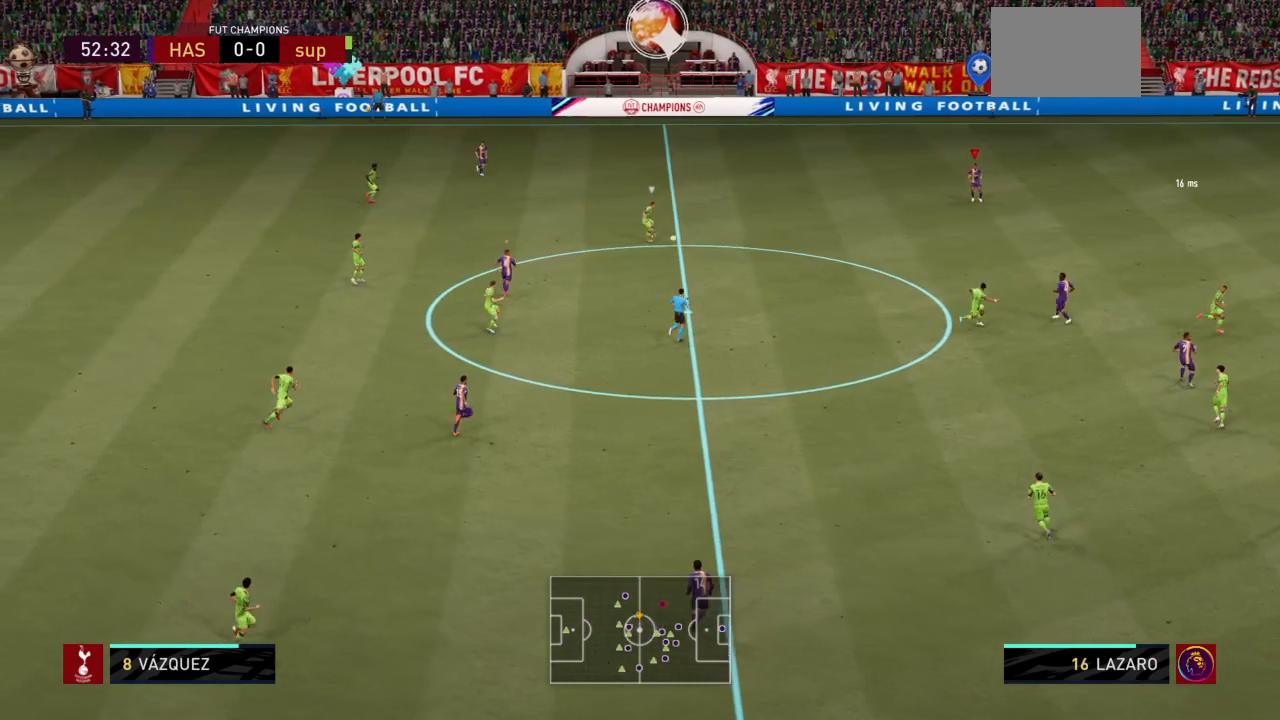
{"buttons": ["R2"], "left_stick": "up-right", "right_stick": "center", "events": [[300, "L1", "down"], [300, "left_stick", "up-right"], [434, "L1", "up"]]}
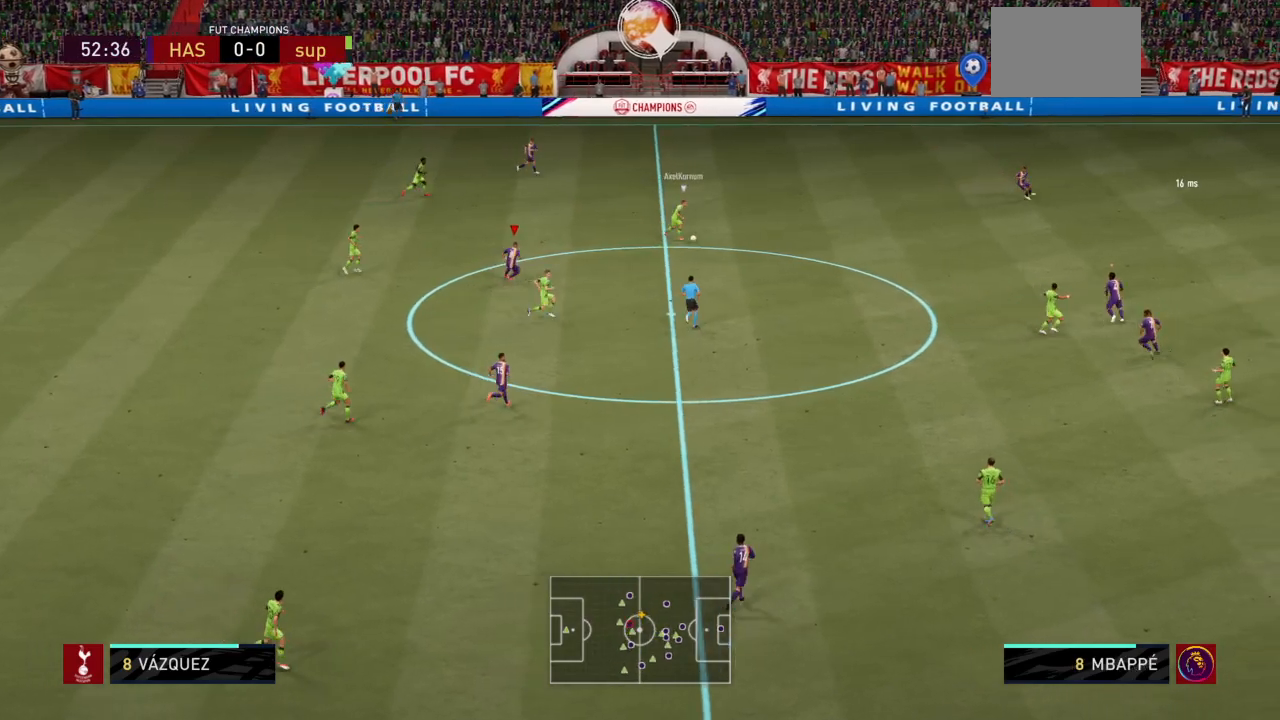
{"buttons": ["R2"], "left_stick": "up-right", "right_stick": "center", "events": [[333, "L1", "down"], [467, "L1", "up"]]}
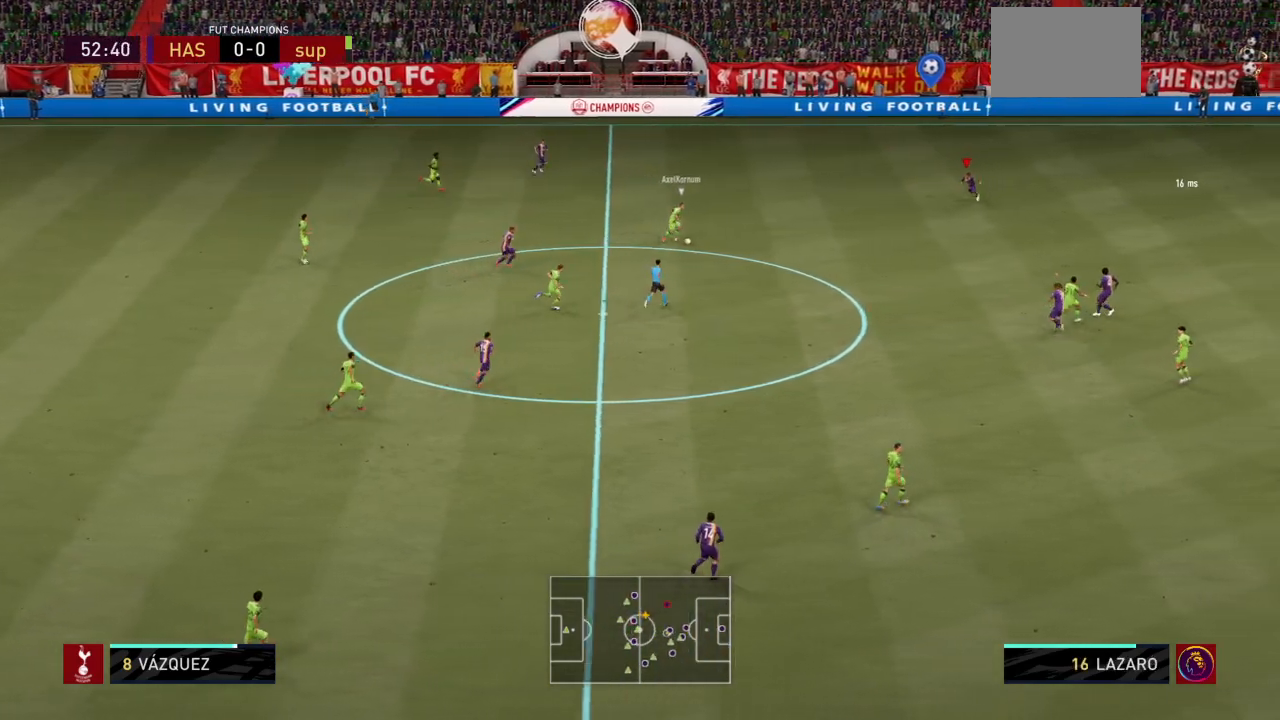
{"buttons": ["L2", "R1", "R2"], "left_stick": "right", "right_stick": "center", "events": [[234, "R1", "down"], [267, "L2", "down"], [501, "left_stick", "right"]]}
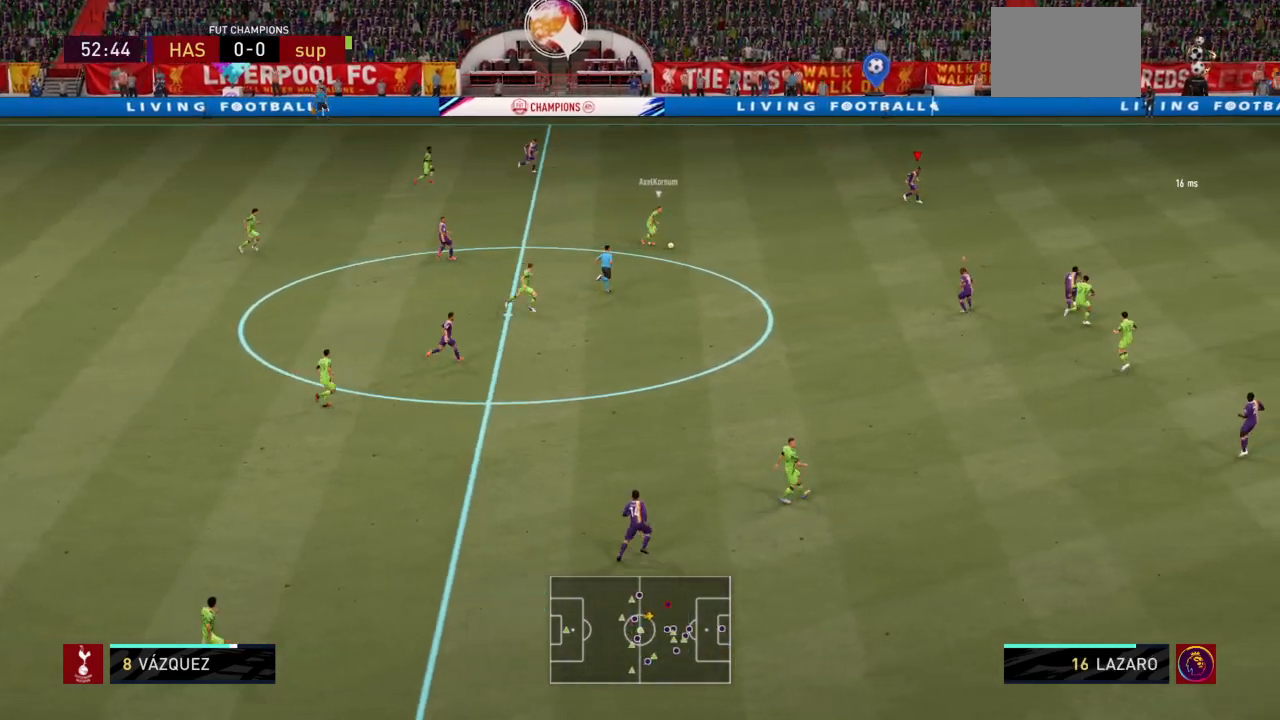
{"buttons": ["L2", "R1", "R2"], "left_stick": "up-right", "right_stick": "center", "events": [[33, "L2", "up"], [166, "L1", "down"], [200, "left_stick", "up-right"], [300, "L1", "up"], [333, "R1", "up"], [400, "L2", "down"], [400, "R1", "down"]]}
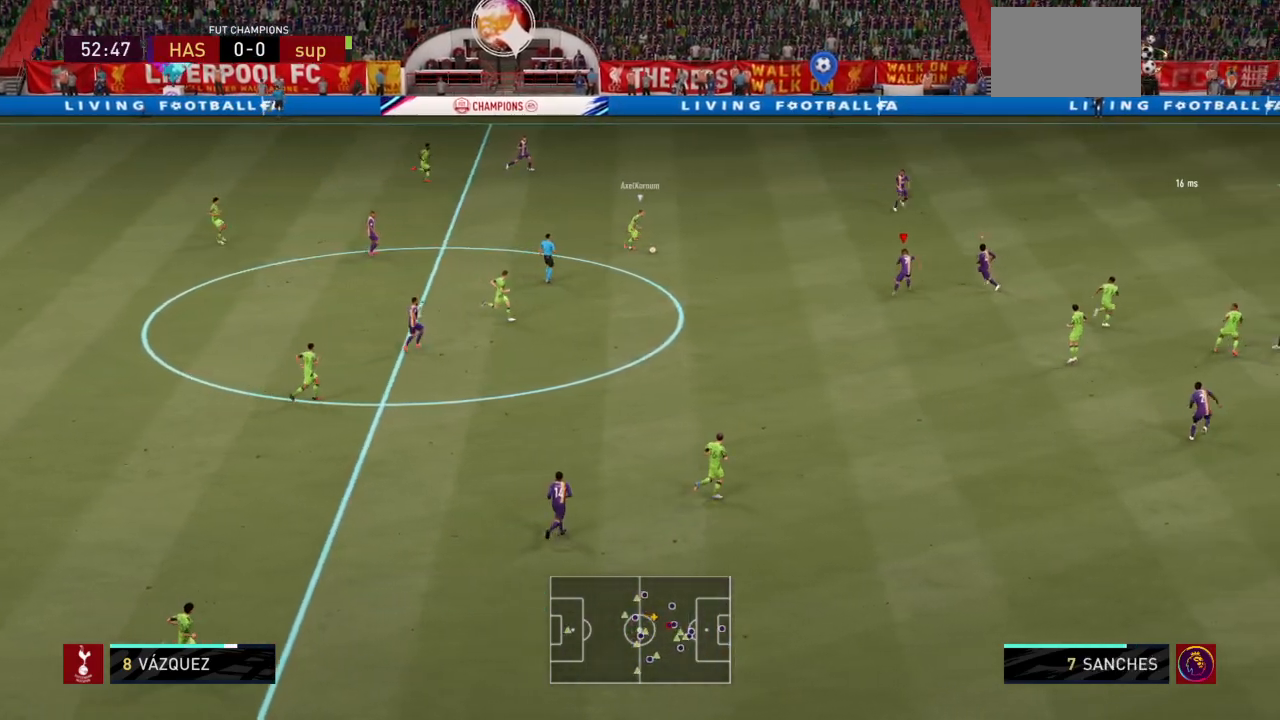
{"buttons": ["L2", "R1", "R2"], "left_stick": "down-right", "right_stick": "center"}
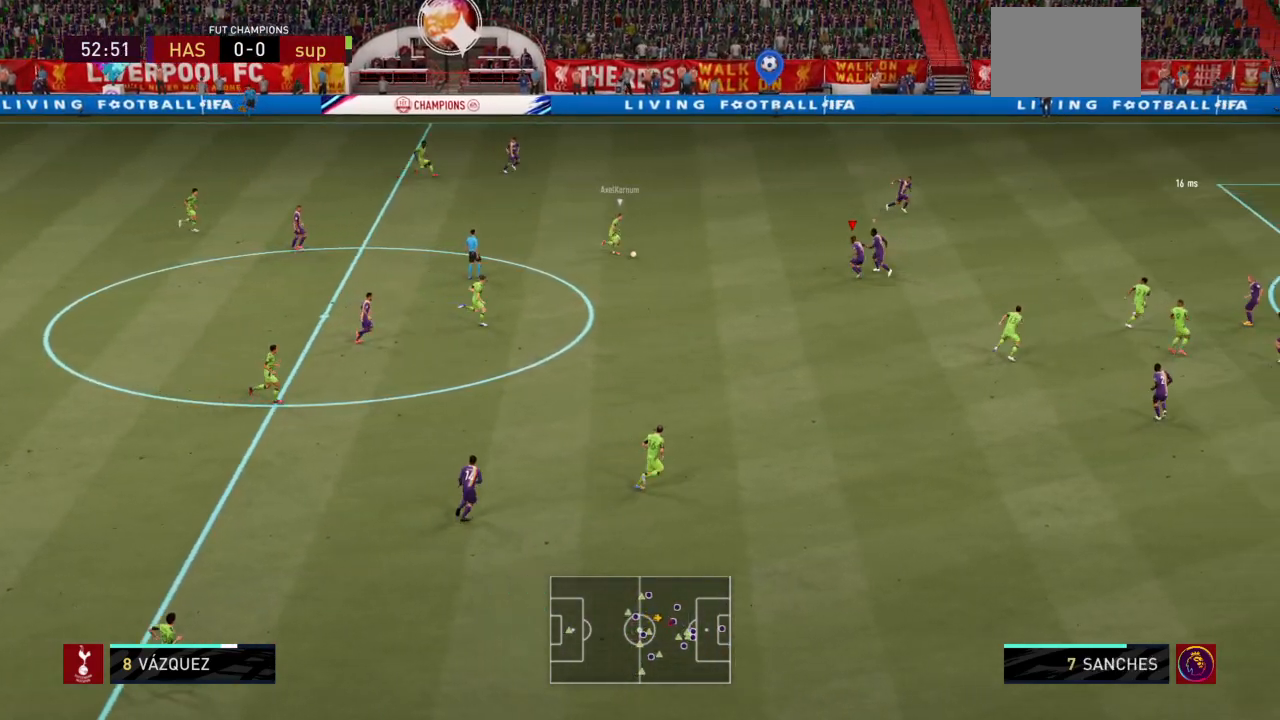
{"buttons": ["R1", "R2"], "left_stick": "down", "right_stick": "center", "events": [[133, "R1", "up"], [400, "R1", "down"], [467, "L2", "up"], [500, "left_stick", "down"]]}
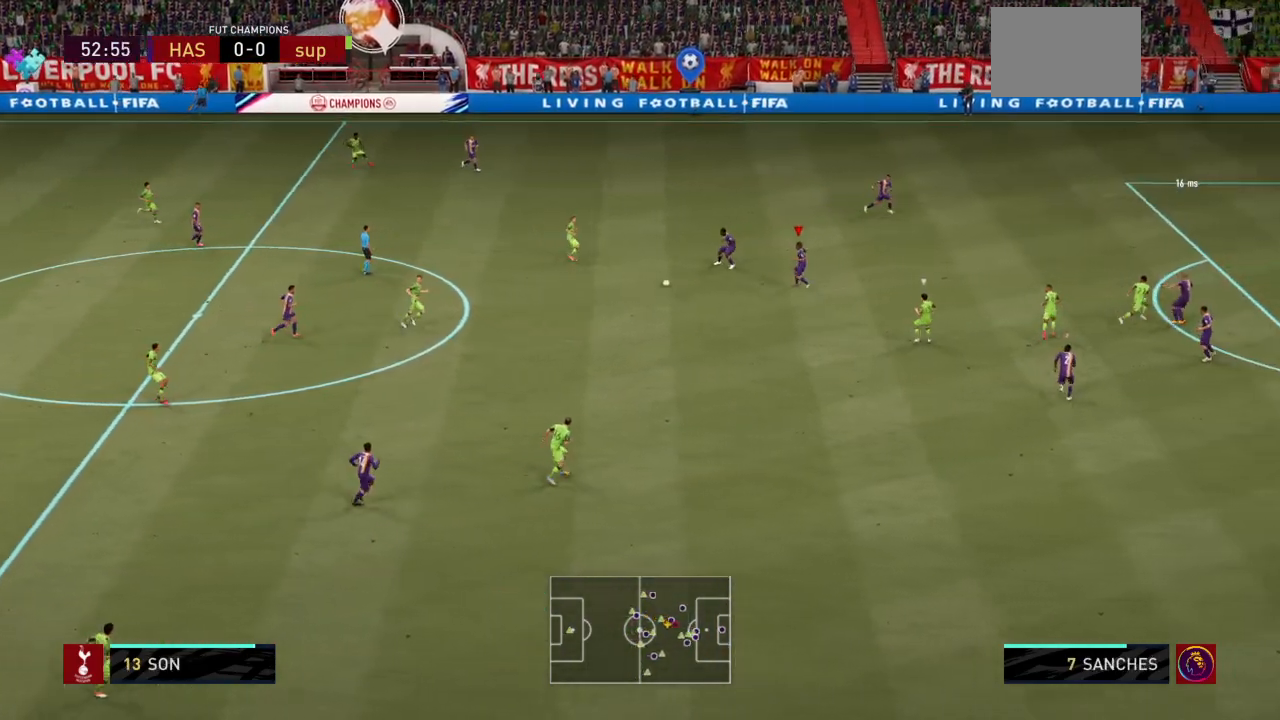
{"buttons": ["L2", "R1", "R2"], "left_stick": "down", "right_stick": "center", "events": [[67, "L2", "down"], [267, "R1", "up"], [334, "R1", "down"]]}
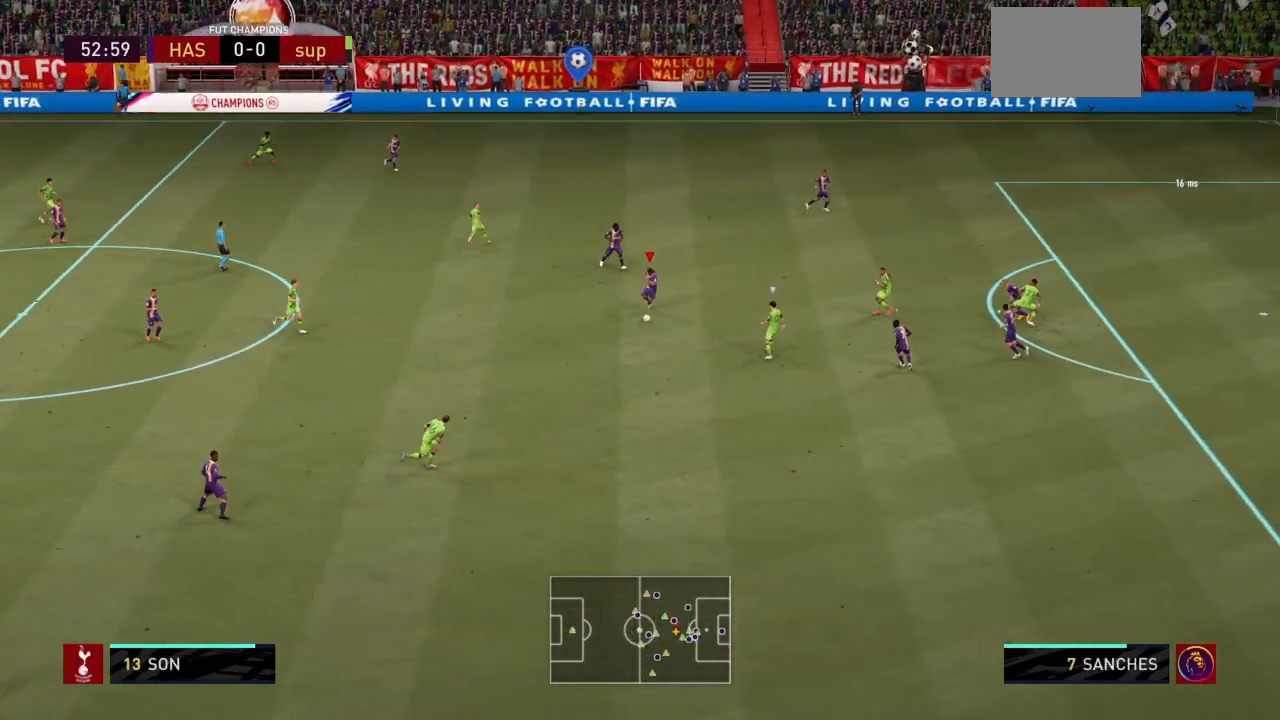
{"buttons": ["R2"], "left_stick": "down-right", "right_stick": "center", "events": [[200, "L2", "up"], [200, "left_stick", "down-right"], [300, "R1", "up"]]}
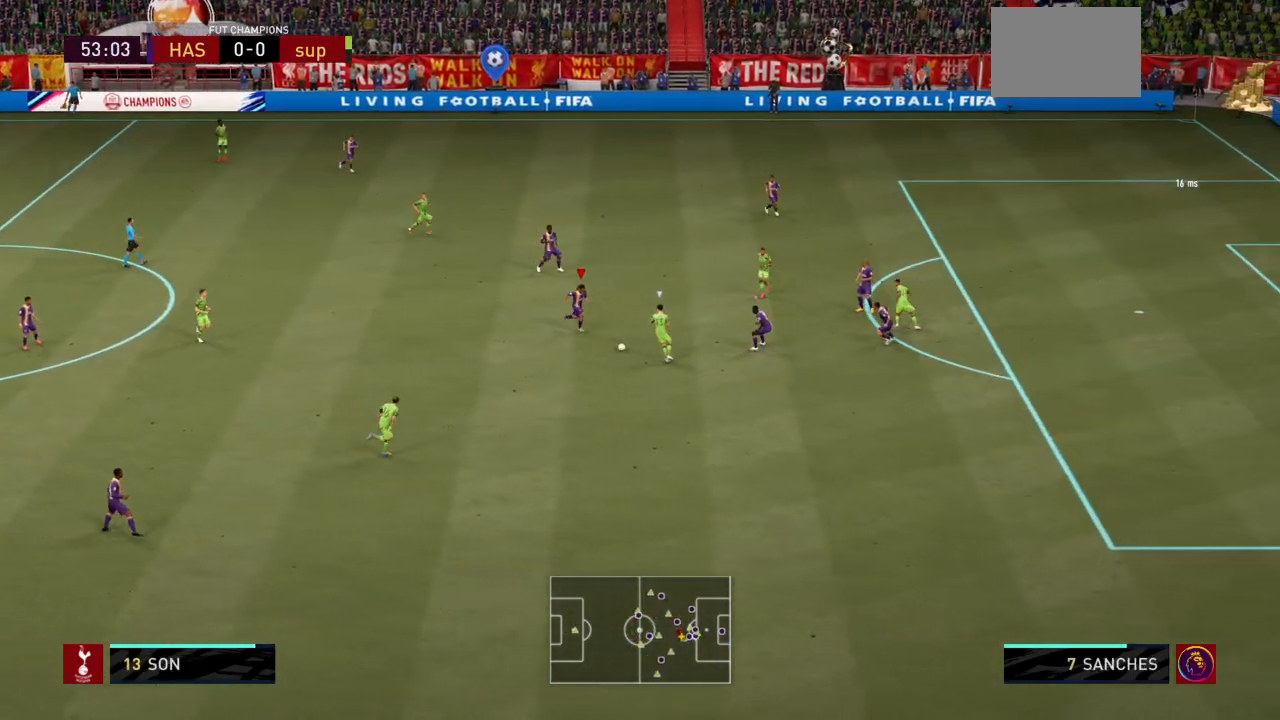
{"buttons": ["R2"], "left_stick": "down-right", "right_stick": "center", "events": []}
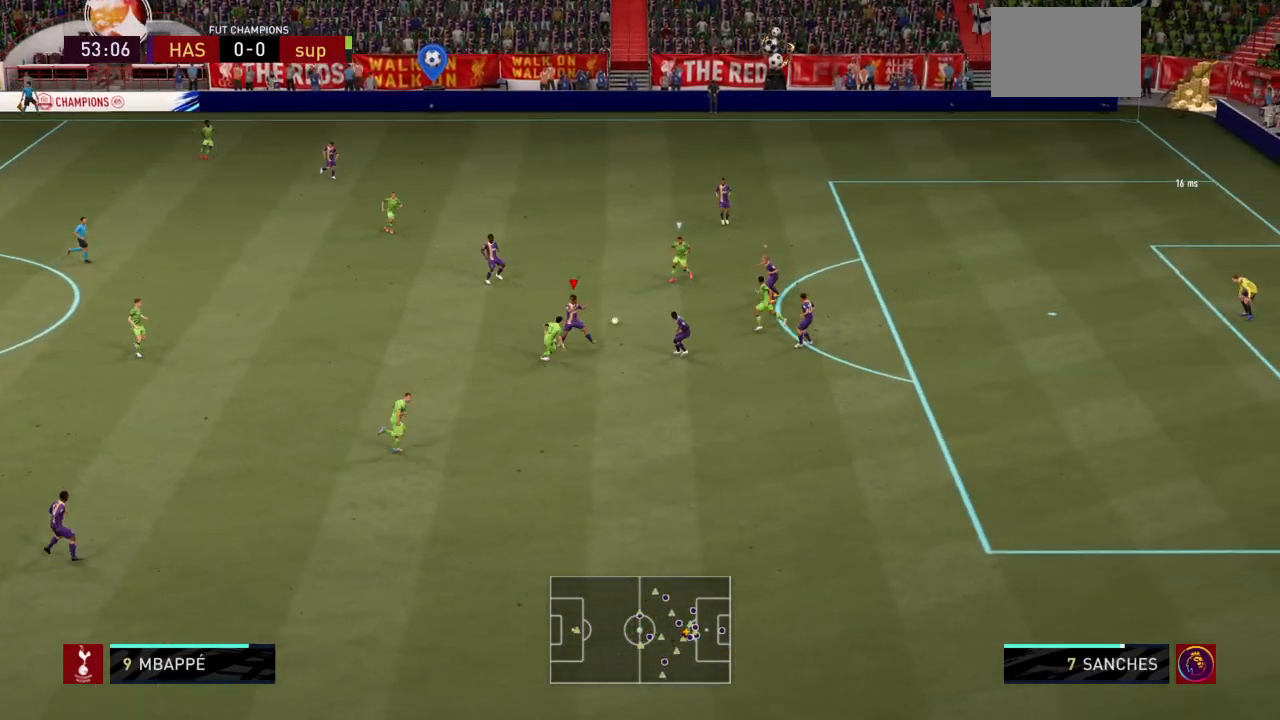
{"buttons": ["R1", "R2"], "left_stick": "up-right", "right_stick": "center", "events": [[333, "left_stick", "center"], [367, "L1", "down"], [400, "R1", "down"], [433, "left_stick", "up"], [467, "L1", "up"], [500, "left_stick", "up-right"]]}
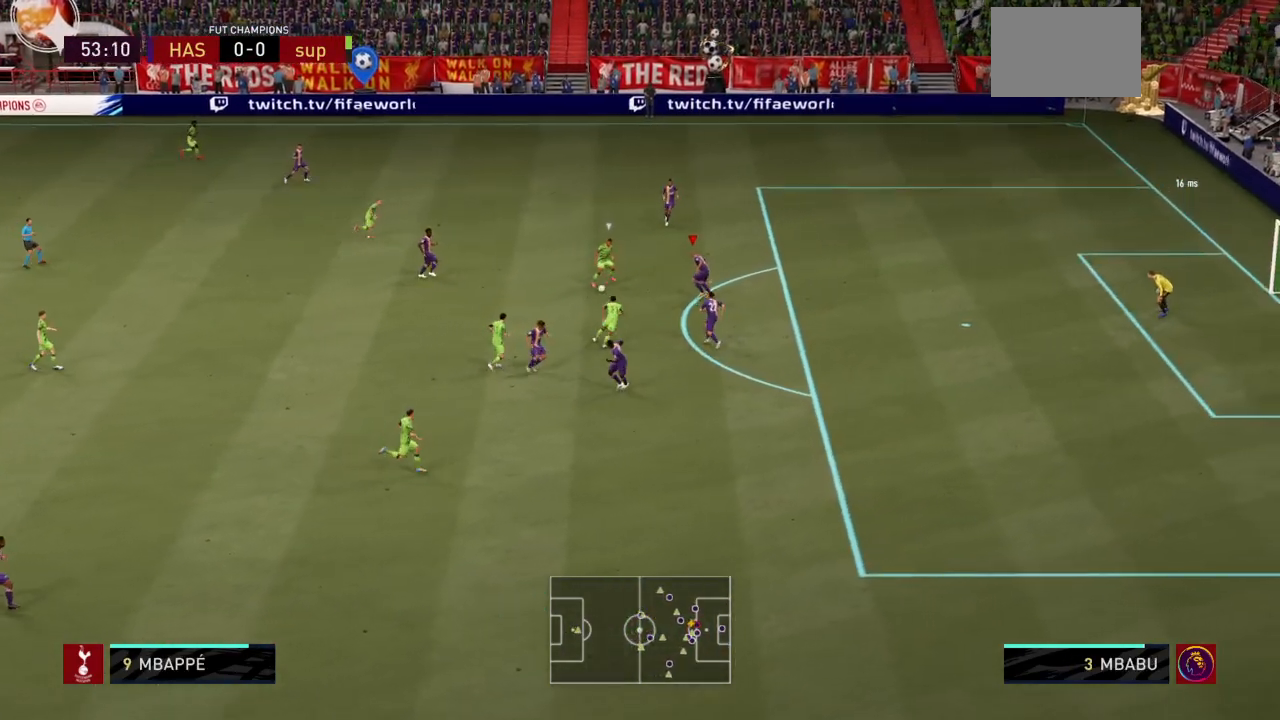
{"buttons": ["L2", "R2"], "left_stick": "up", "right_stick": "center", "events": [[67, "L2", "down"], [100, "left_stick", "up"], [234, "R1", "up"]]}
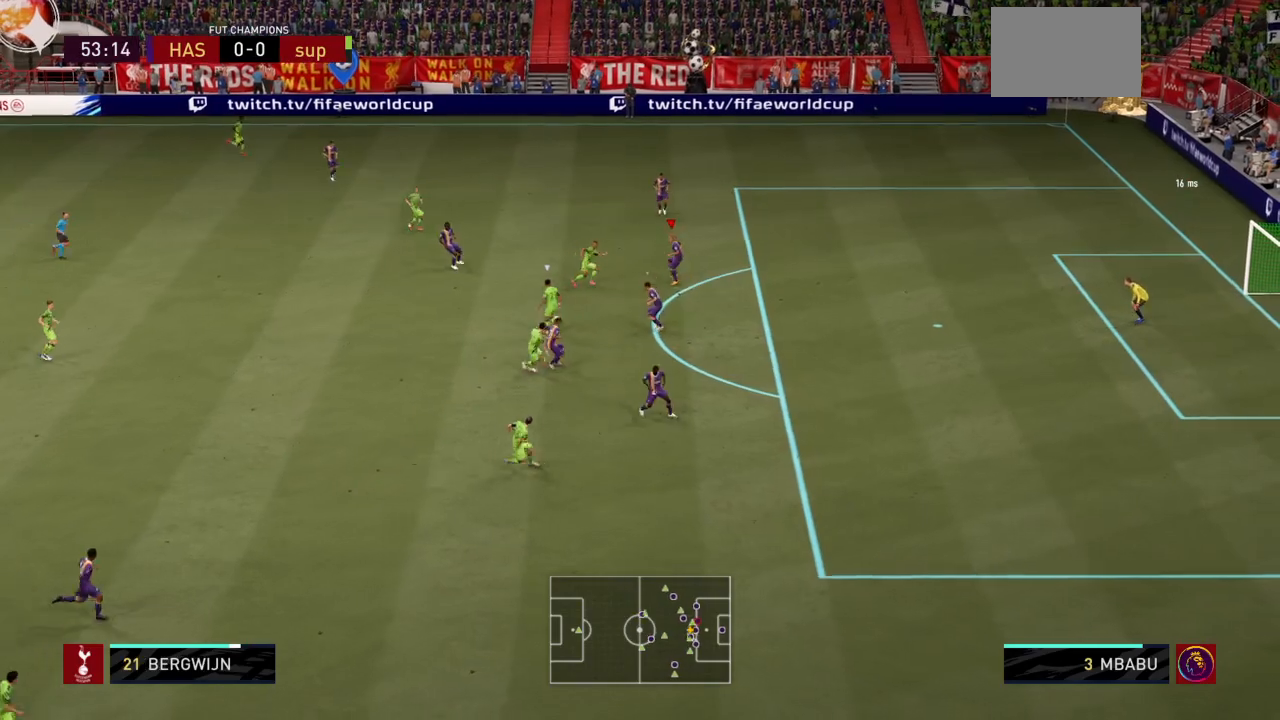
{"buttons": ["L2", "R1", "R2"], "left_stick": "right", "right_stick": "center", "events": [[66, "left_stick", "right"], [100, "L2", "up"], [133, "L1", "down"], [133, "left_stick", "up-right"], [233, "L1", "up"], [300, "L2", "down"], [367, "left_stick", "right"], [500, "R1", "down"]]}
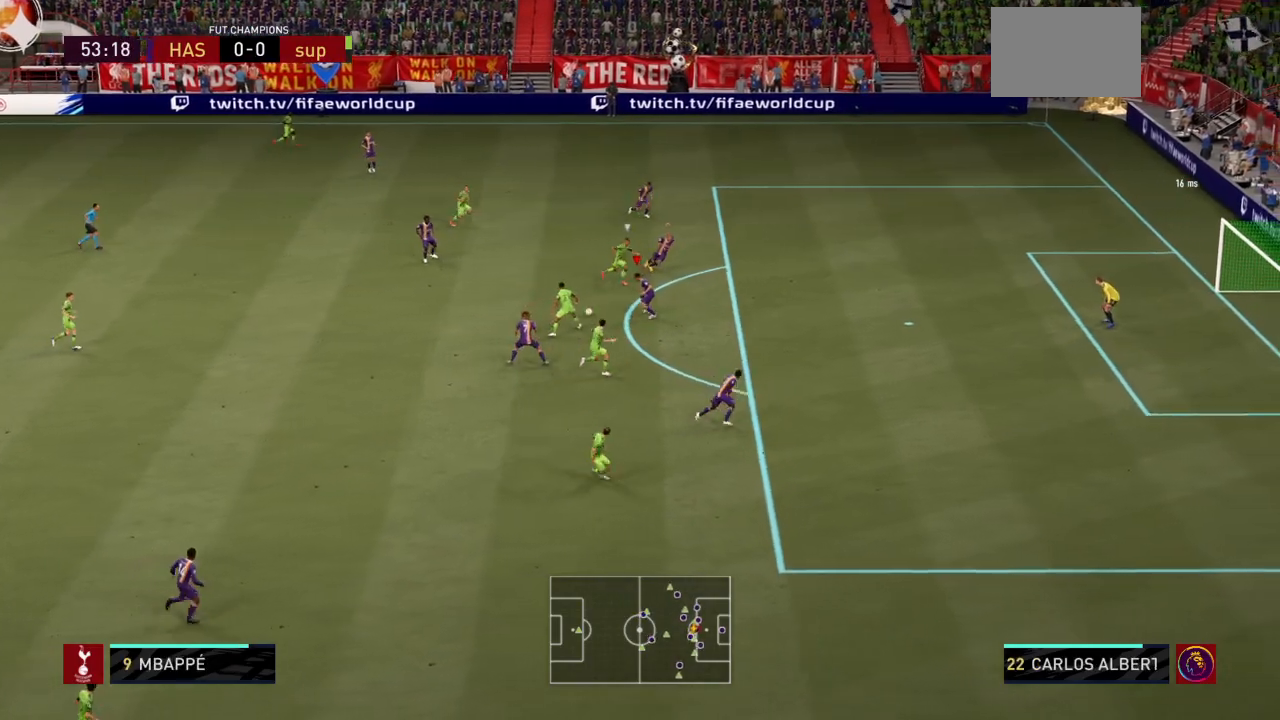
{"buttons": ["L2", "R2"], "left_stick": "up-right", "right_stick": "center", "events": [[34, "left_stick", "down-right"], [67, "R1", "up"], [167, "R1", "down"], [401, "left_stick", "up-right"], [501, "R1", "up"]]}
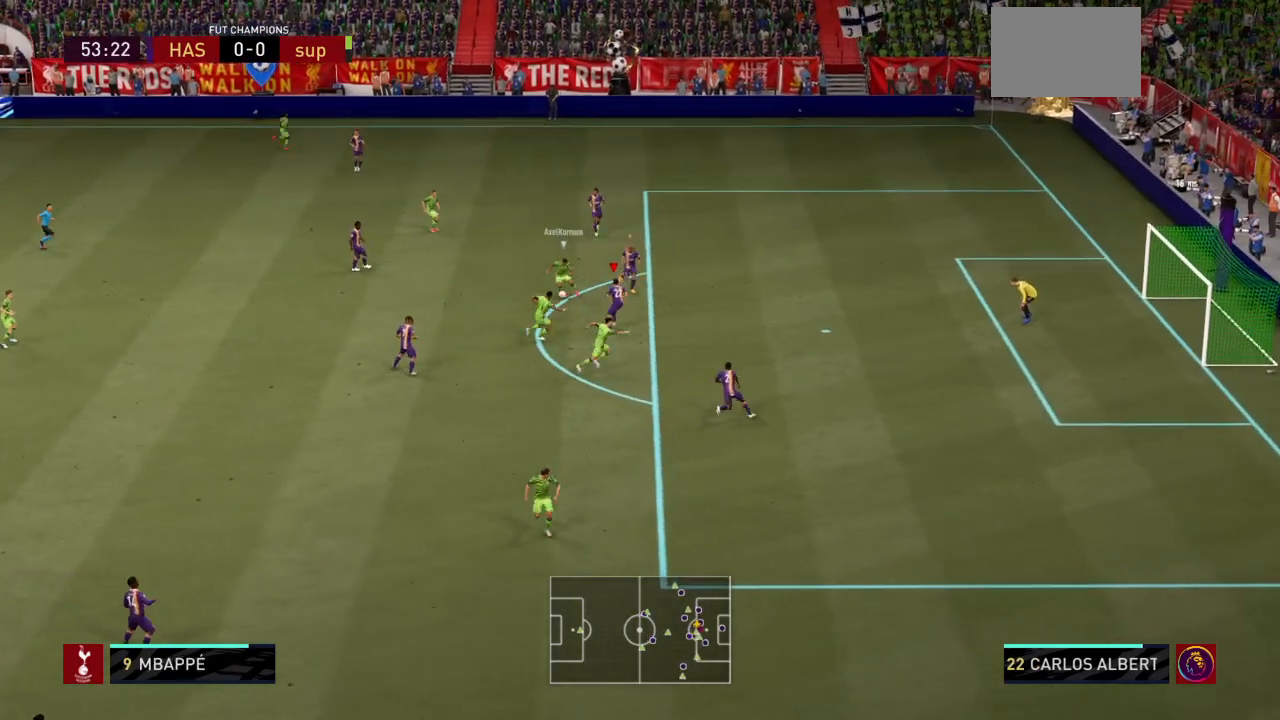
{"buttons": ["L2", "R2"], "left_stick": "left", "right_stick": "center", "events": [[166, "R1", "down"], [233, "R1", "up"], [233, "left_stick", "up"], [333, "R1", "down"], [333, "left_stick", "up-left"], [433, "left_stick", "left"], [500, "R1", "up"]]}
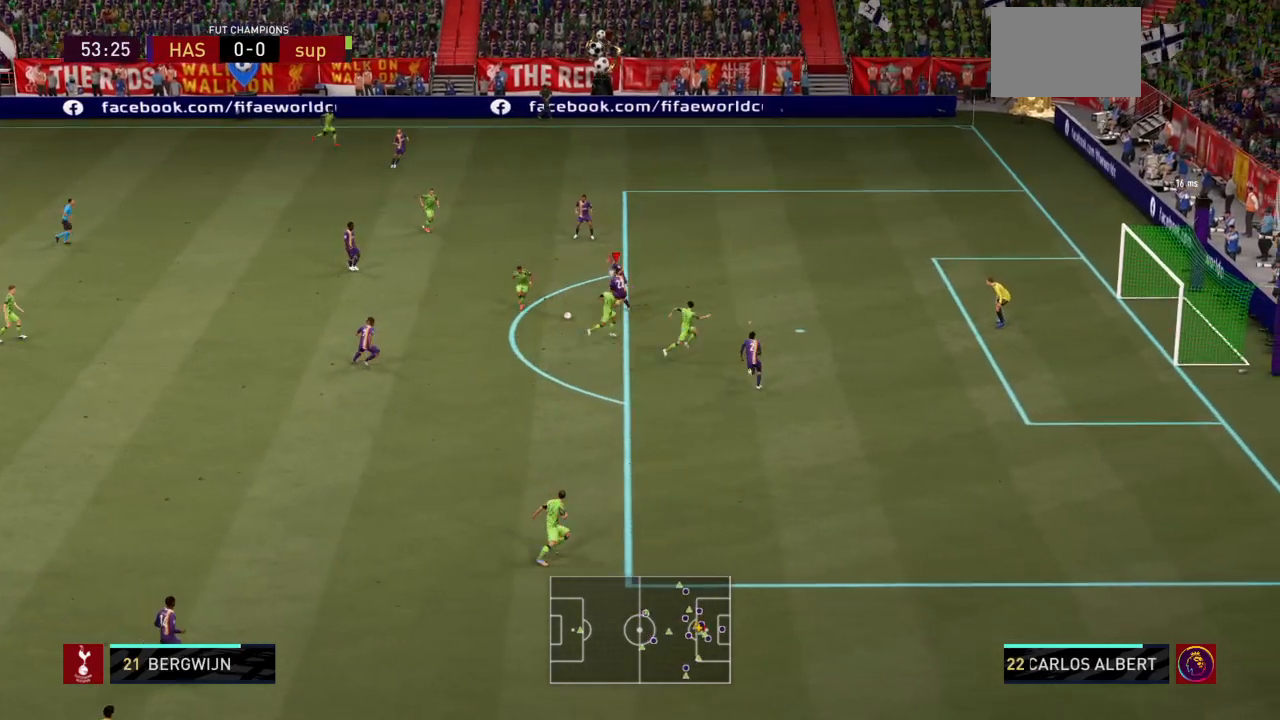
{"buttons": ["L1", "R2"], "left_stick": "down", "right_stick": "center", "events": [[100, "left_stick", "down-left"], [234, "left_stick", "down"], [300, "R1", "down"], [467, "L2", "up"], [467, "R1", "up"], [501, "L1", "down"]]}
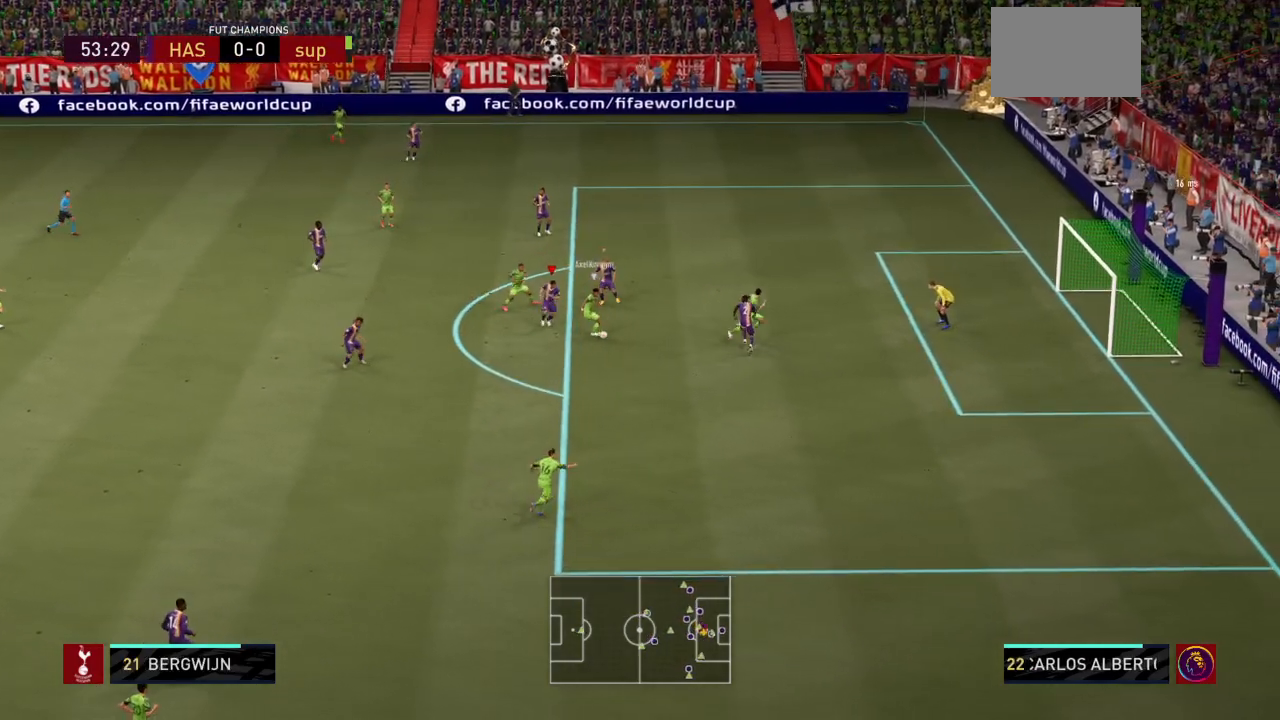
{"buttons": ["TRIANGLE", "L2", "R2"], "left_stick": "down", "right_stick": "center", "events": [[33, "left_stick", "left"], [133, "L1", "up"], [166, "L2", "down"], [200, "TRIANGLE", "down"], [433, "left_stick", "down"]]}
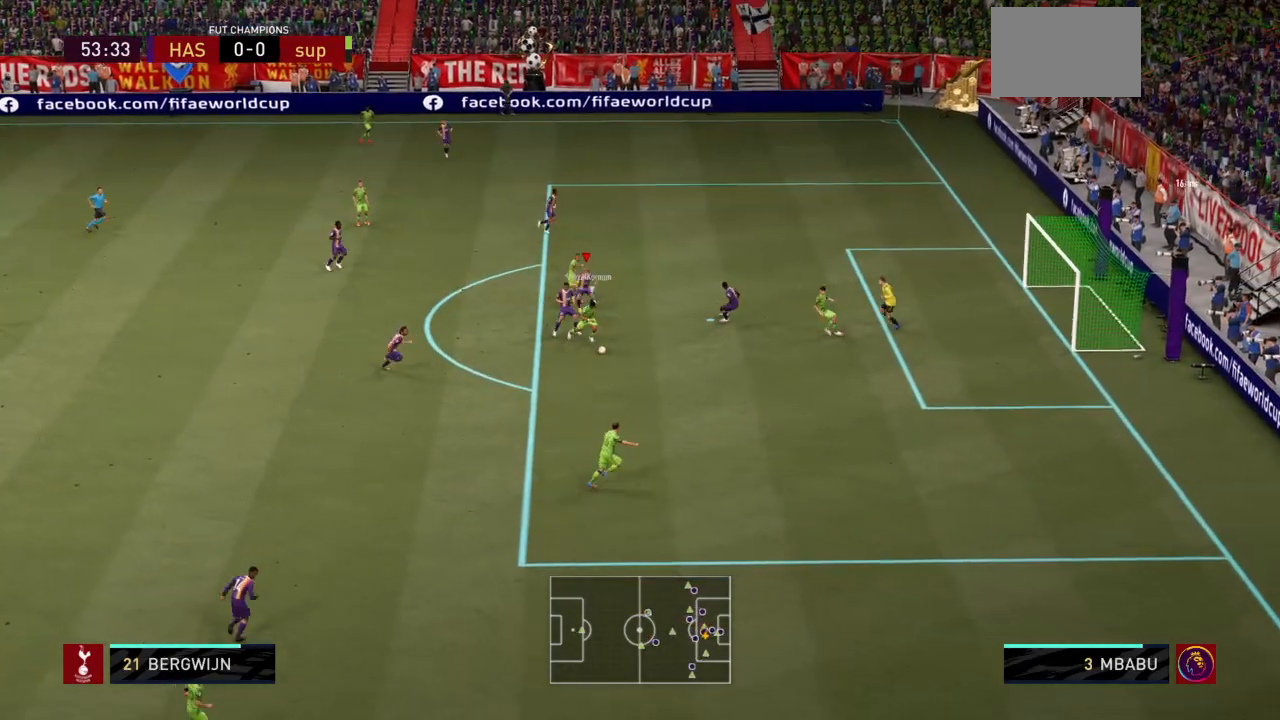
{"buttons": ["TRIANGLE", "L2", "R2"], "left_stick": "down", "right_stick": "center", "events": [[167, "TRIANGLE", "up"], [334, "TRIANGLE", "down"]]}
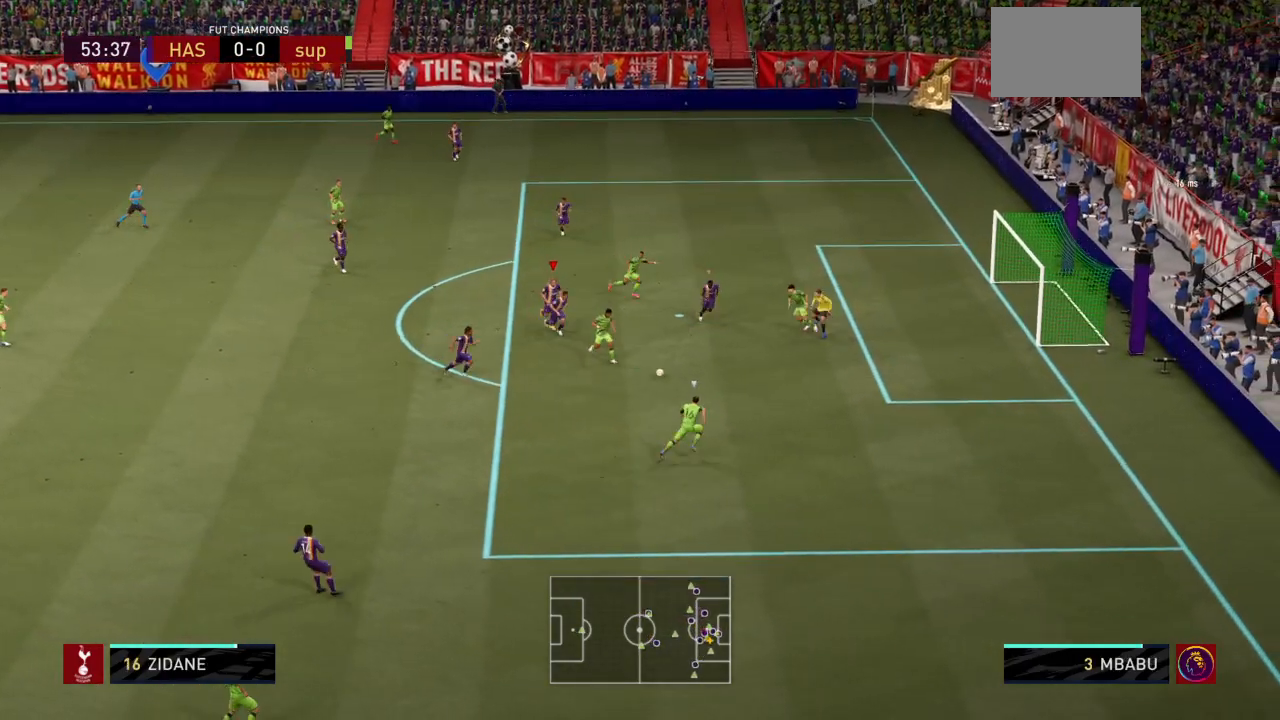
{"buttons": ["TRIANGLE", "L2", "R2"], "left_stick": "down-right", "right_stick": "center", "events": [[400, "left_stick", "down-right"]]}
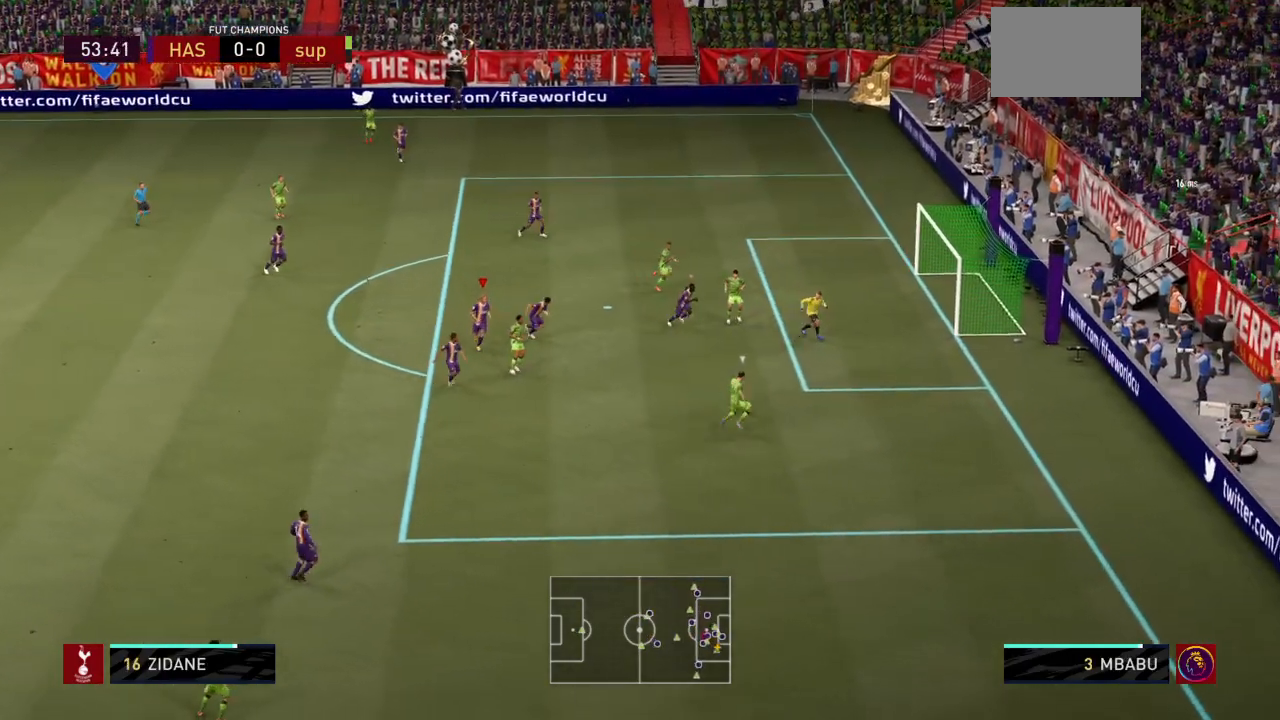
{"buttons": ["TRIANGLE", "L2", "R2"], "left_stick": "down-right", "right_stick": "center", "events": []}
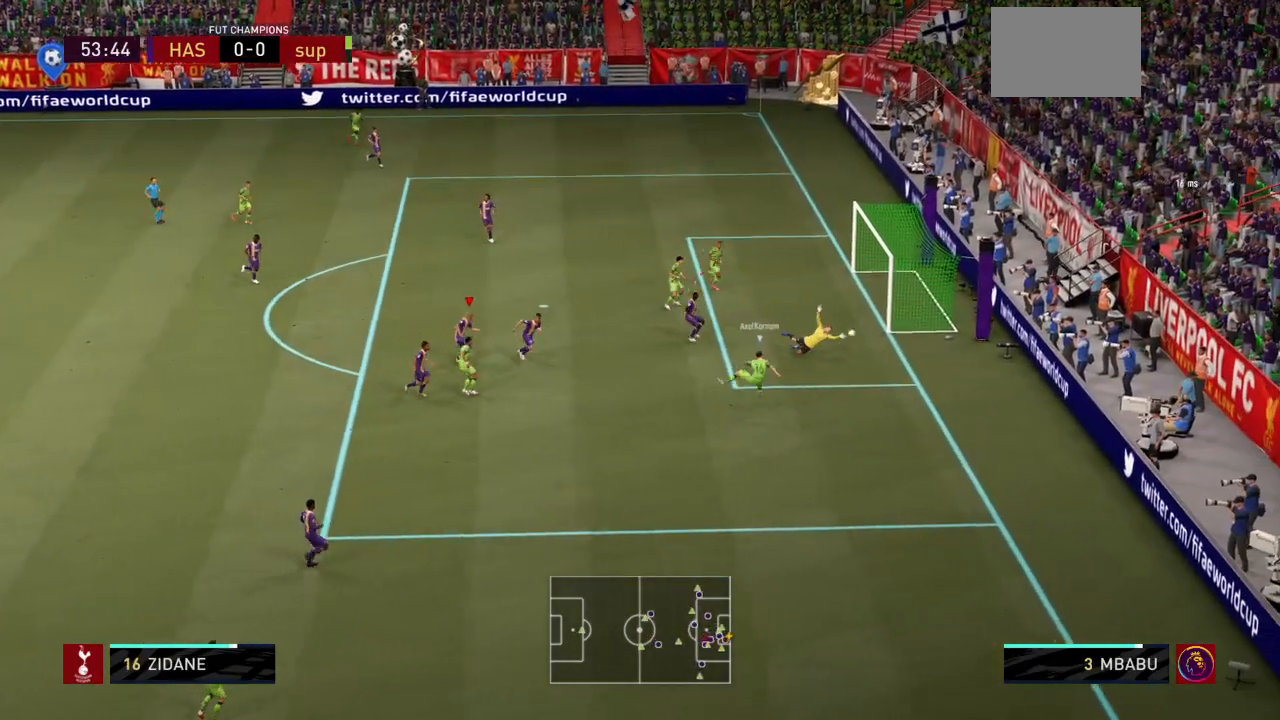
{"buttons": ["R2"], "left_stick": "center", "right_stick": "center", "events": [[367, "L2", "up"], [467, "TRIANGLE", "up"], [500, "left_stick", "center"]]}
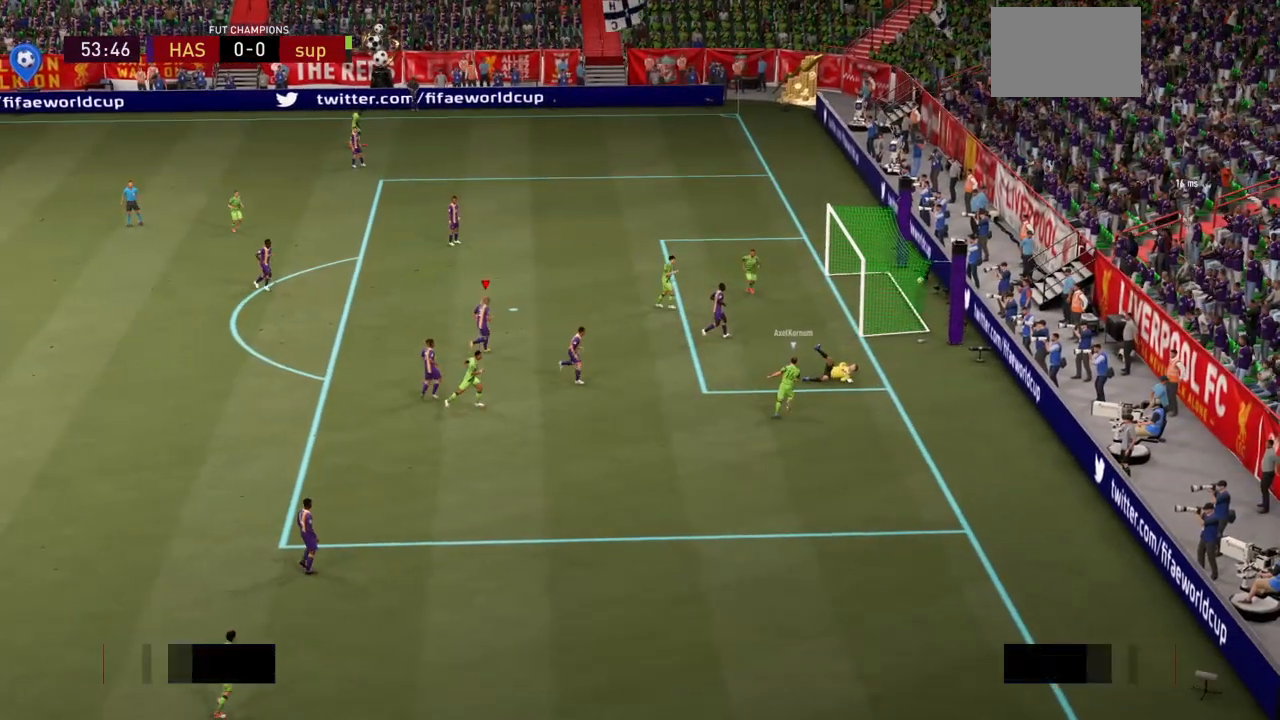
{"buttons": ["CROSS", "R1"], "left_stick": "center", "right_stick": "center", "events": [[134, "R2", "up"], [334, "CROSS", "down"], [401, "R1", "down"]]}
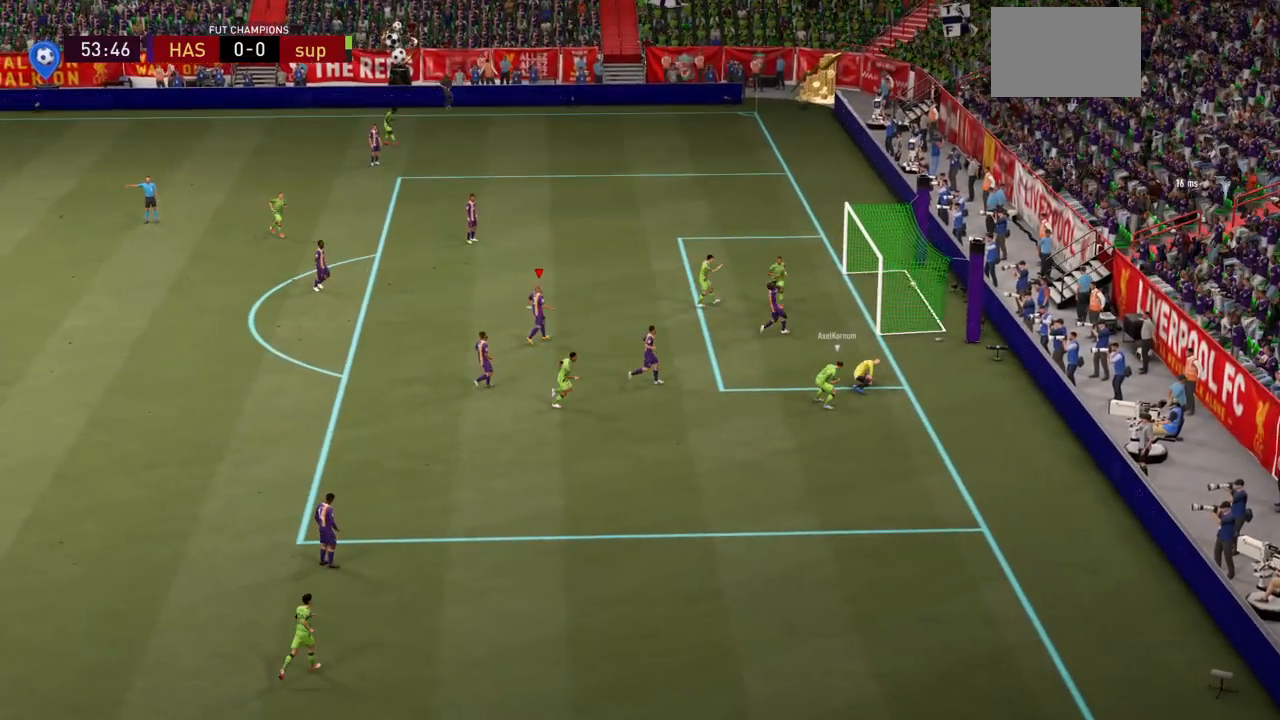
{"buttons": ["CROSS", "R1"], "left_stick": "center", "right_stick": "center", "events": [[333, "CROSS", "up"], [333, "R1", "up"], [367, "CROSS", "down"], [367, "R1", "down"]]}
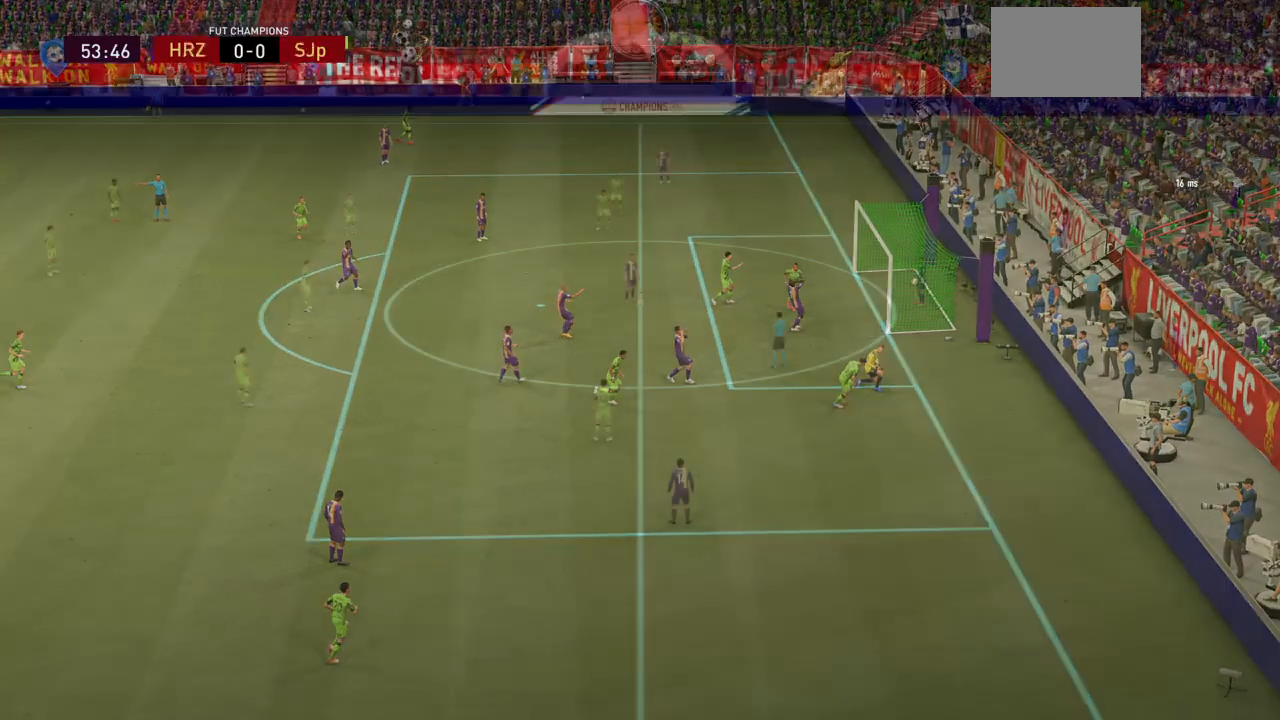
{"buttons": ["CROSS"], "left_stick": "center", "right_stick": "center", "events": [[134, "CROSS", "up"], [134, "R1", "up"], [467, "CROSS", "down"]]}
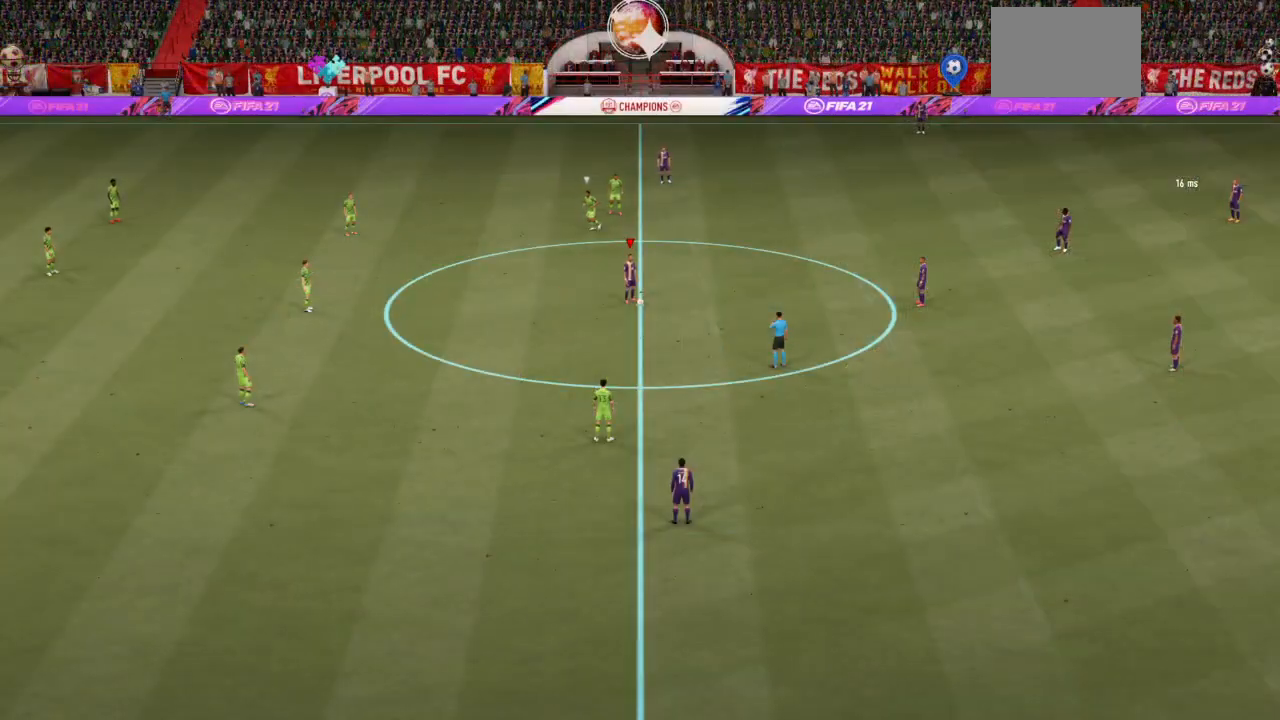
{"buttons": ["CROSS"], "left_stick": "center", "right_stick": "center", "events": [[133, "CROSS", "up"], [200, "CROSS", "down"], [300, "CROSS", "up"], [367, "CROSS", "down"]]}